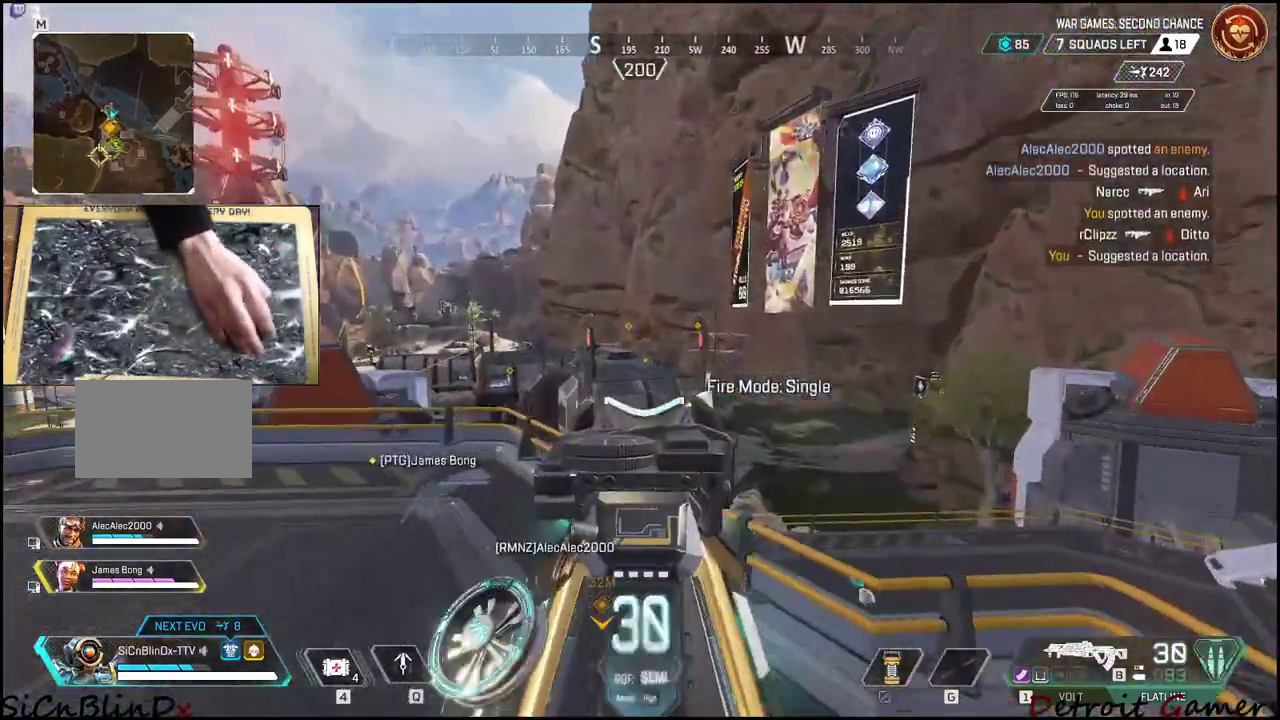
Gameplay with keyboard and mouse; each line is a JSON object with the keys and mouse buttons held at the frame after it. "events" lists presses ("down") and releases ("up") of "1", "2", "3", "4", "5", "a", "alt", "c", "caps_lock", "ctrl", "d", "e", "f", "g", "q", "r", "s", "shift", "space", "t", "tab", "v", "w", "x", "z", "mouse_left", "mouse_wheel" and "mouse_right" between this image and that frame as [ms after this image, input, new state], when the widget could be followed in between. "mouse_left", "mouse_wheel", "mouse_right" = the "left", "wheel", "right" buttons of the "mouse" list. No other keys are recorded. "wheel" means that the mouse wheel is clicked or scrolled. Not read: mouse_move.
{"keys": ["a"], "mouse": ["right"]}
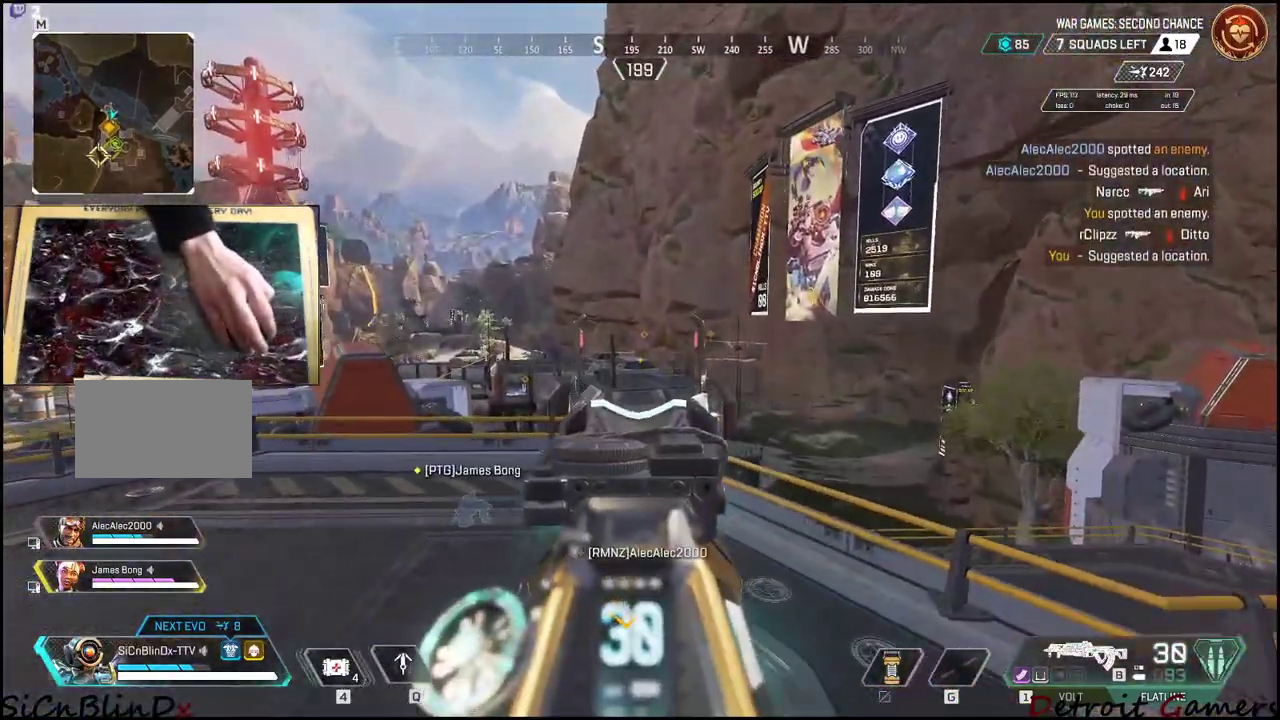
{"keys": ["a", "d", "w"], "mouse": ["right"], "events": [[466, "d", "down"], [466, "w", "down"]]}
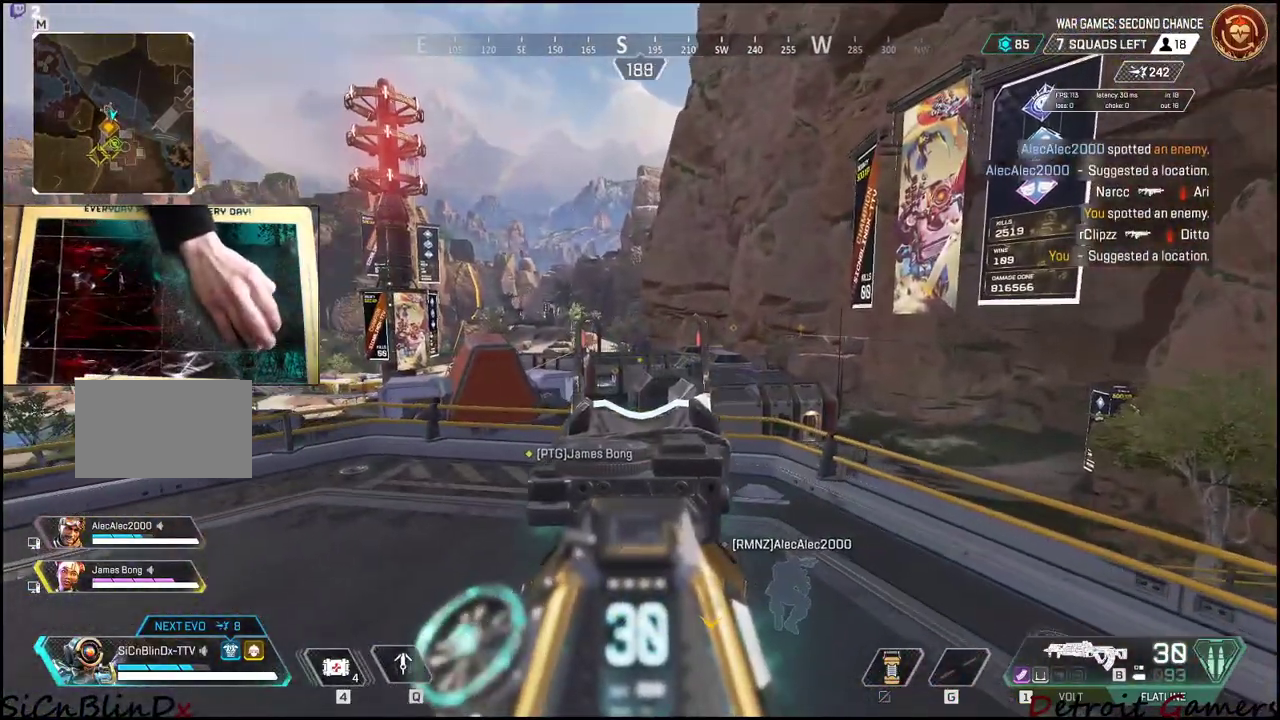
{"keys": ["a", "d", "w"], "mouse": ["right"], "events": [[150, "a", "up"], [483, "a", "down"]]}
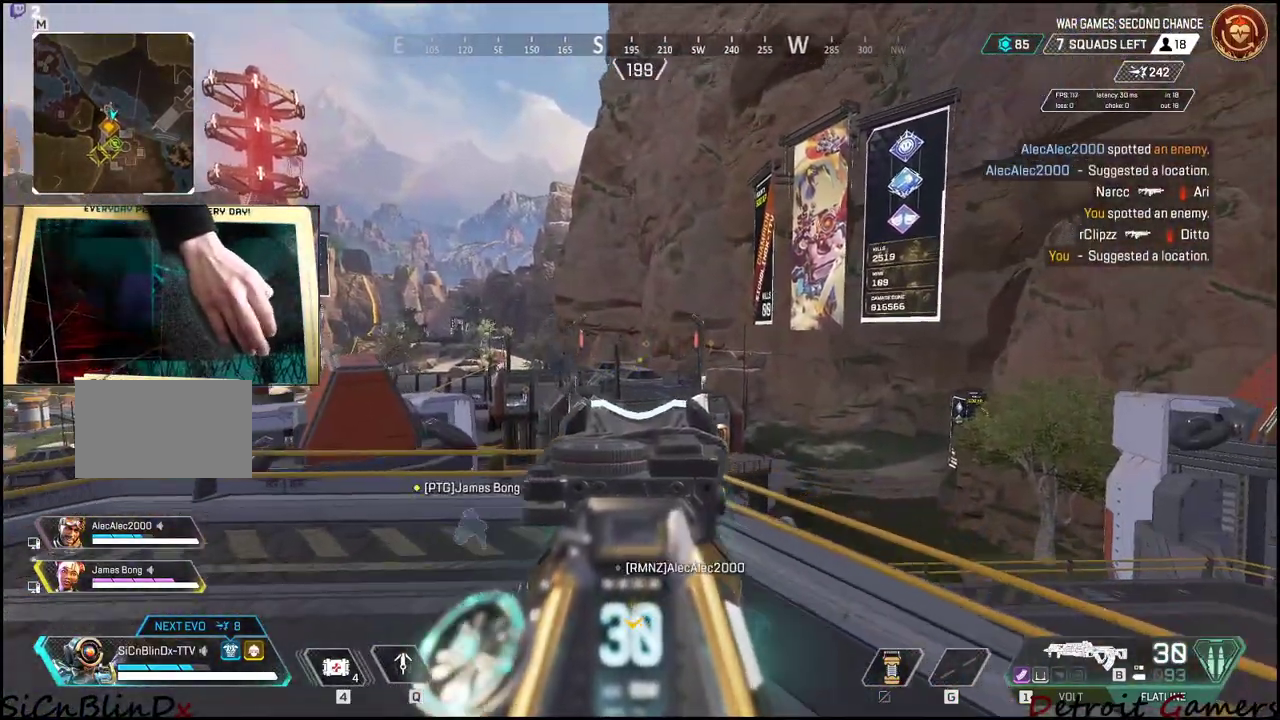
{"keys": ["a"], "mouse": ["right"], "events": [[183, "a", "up"], [250, "d", "up"], [416, "a", "down"], [500, "w", "up"]]}
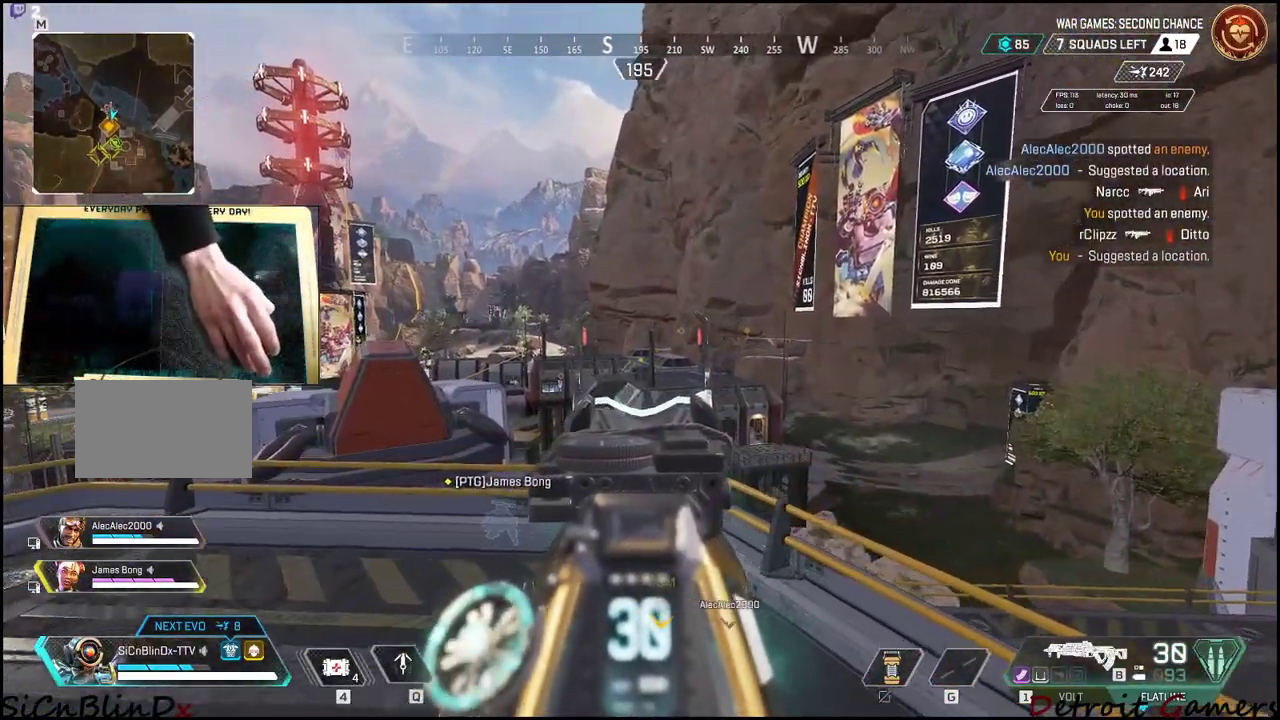
{"keys": ["a", "d"], "mouse": ["right"], "events": [[500, "d", "down"]]}
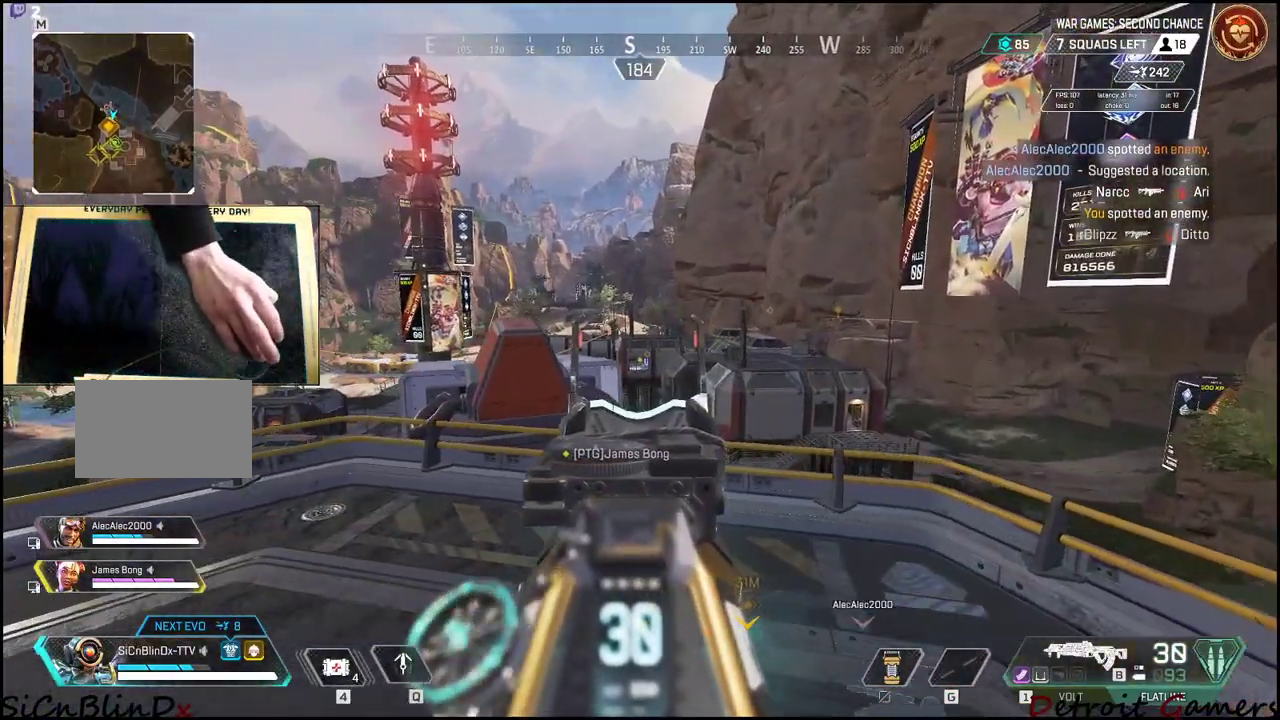
{"keys": ["a"], "mouse": ["right"], "events": [[66, "a", "up"], [300, "a", "down"], [333, "d", "up"]]}
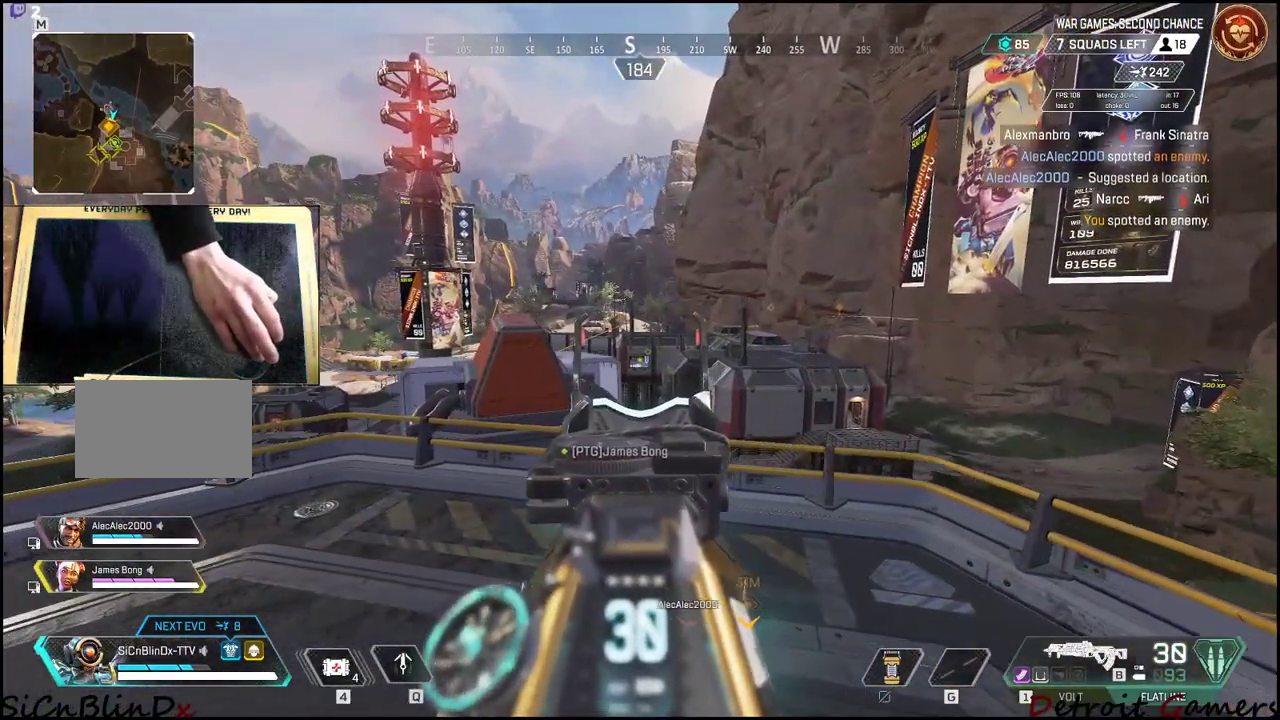
{"keys": ["d"], "mouse": ["right"], "events": [[133, "a", "up"], [133, "d", "down"], [316, "a", "down"], [316, "d", "up"], [416, "d", "down"], [450, "a", "up"]]}
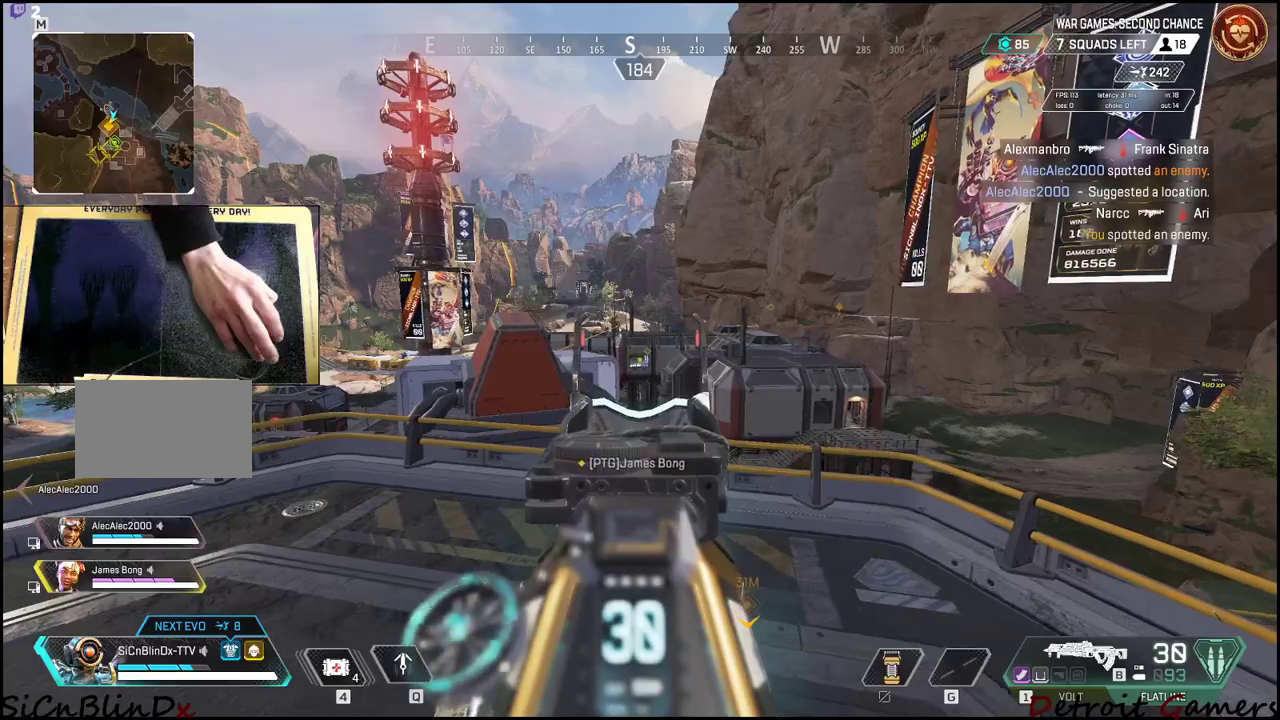
{"keys": ["d", "w"], "mouse": ["right"], "events": [[50, "a", "down"], [83, "d", "up"], [150, "d", "down"], [183, "a", "up"], [466, "w", "down"]]}
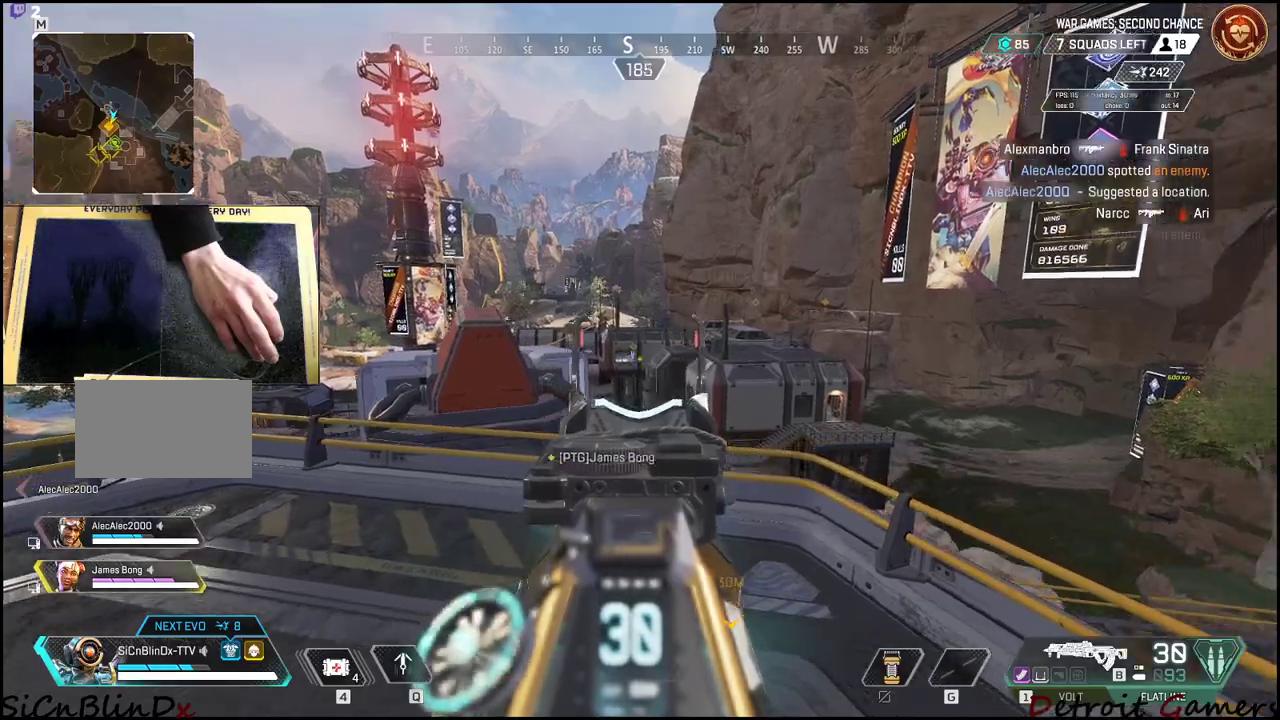
{"keys": ["shift", "w"], "mouse": [], "events": [[16, "mouse_right", "up"], [66, "shift", "down"], [150, "d", "up"], [383, "r", "down"], [483, "r", "up"]]}
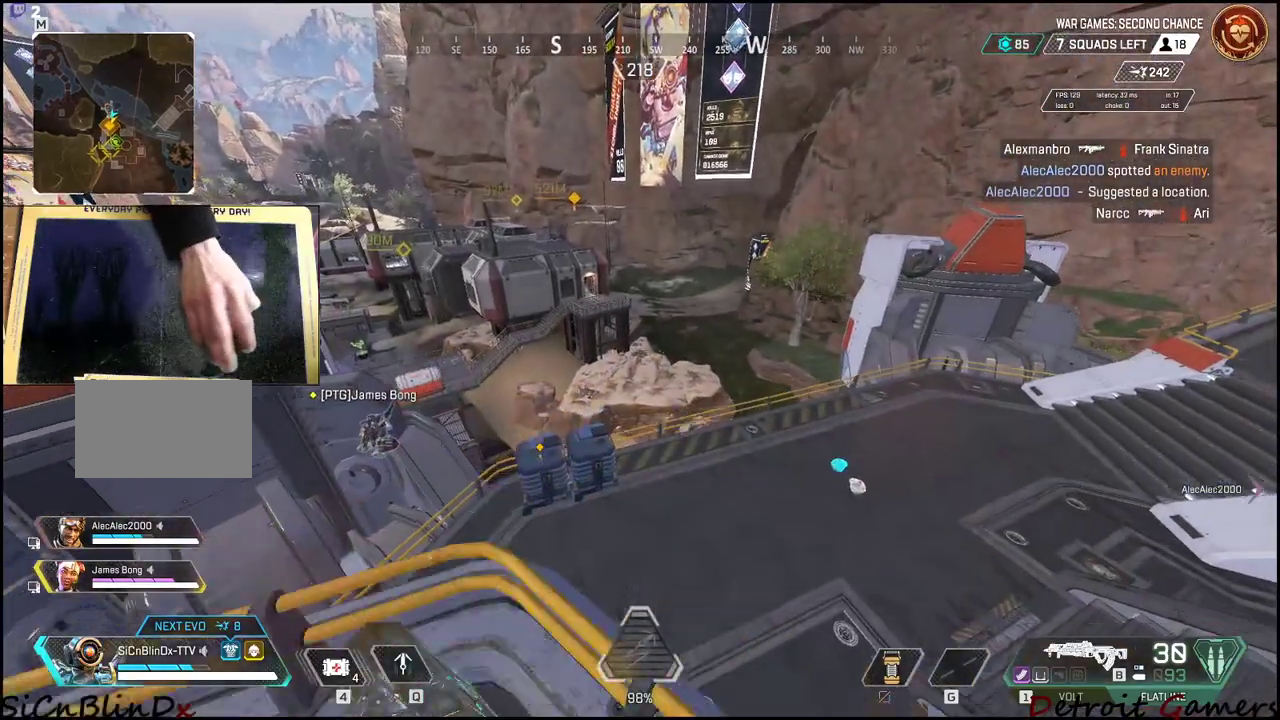
{"keys": ["d", "w"], "mouse": [], "events": [[416, "d", "down"], [450, "shift", "up"]]}
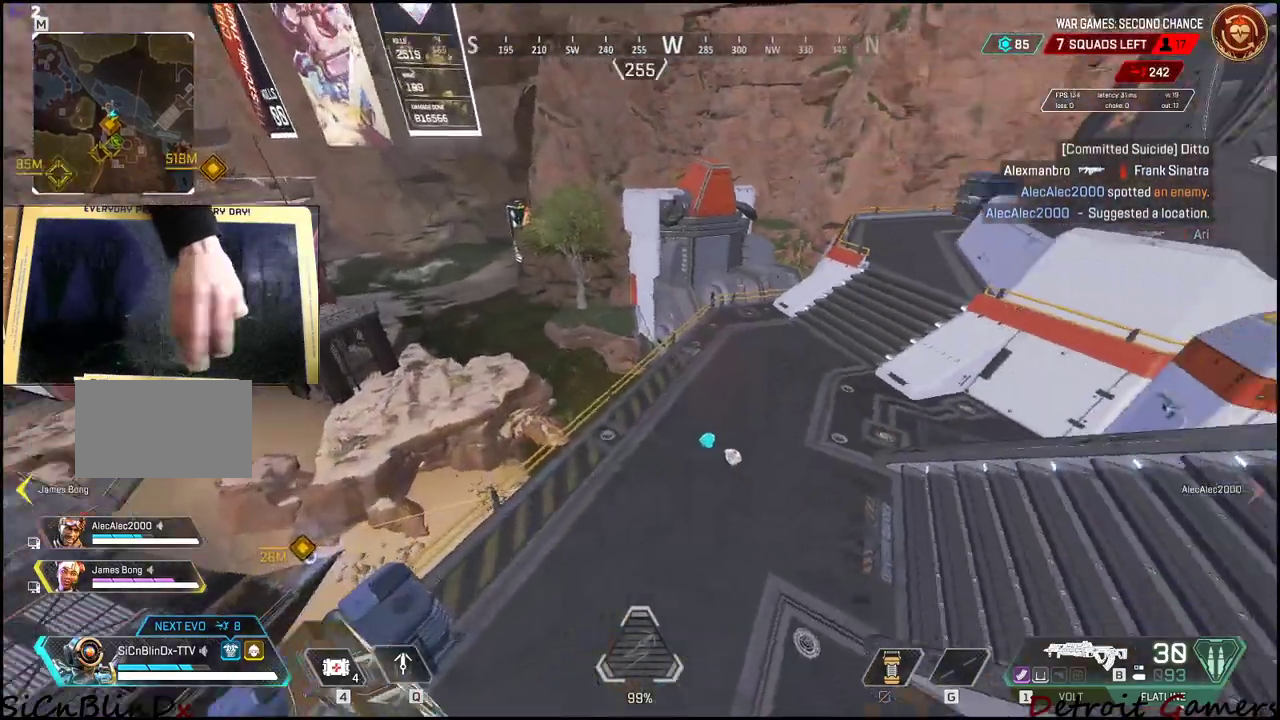
{"keys": ["w"], "mouse": [], "events": [[50, "w", "up"], [200, "w", "down"], [333, "d", "up"]]}
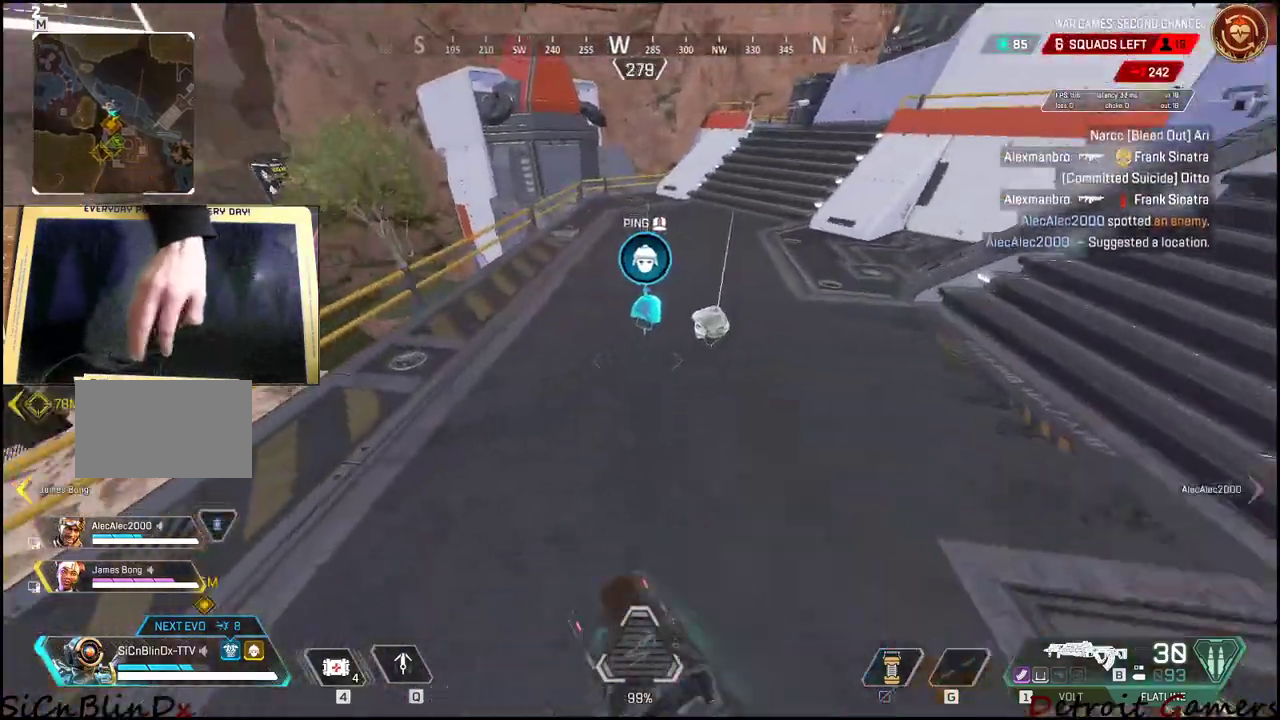
{"keys": ["shift", "w"], "mouse": [], "events": [[200, "e", "down"], [400, "e", "up"], [433, "shift", "down"]]}
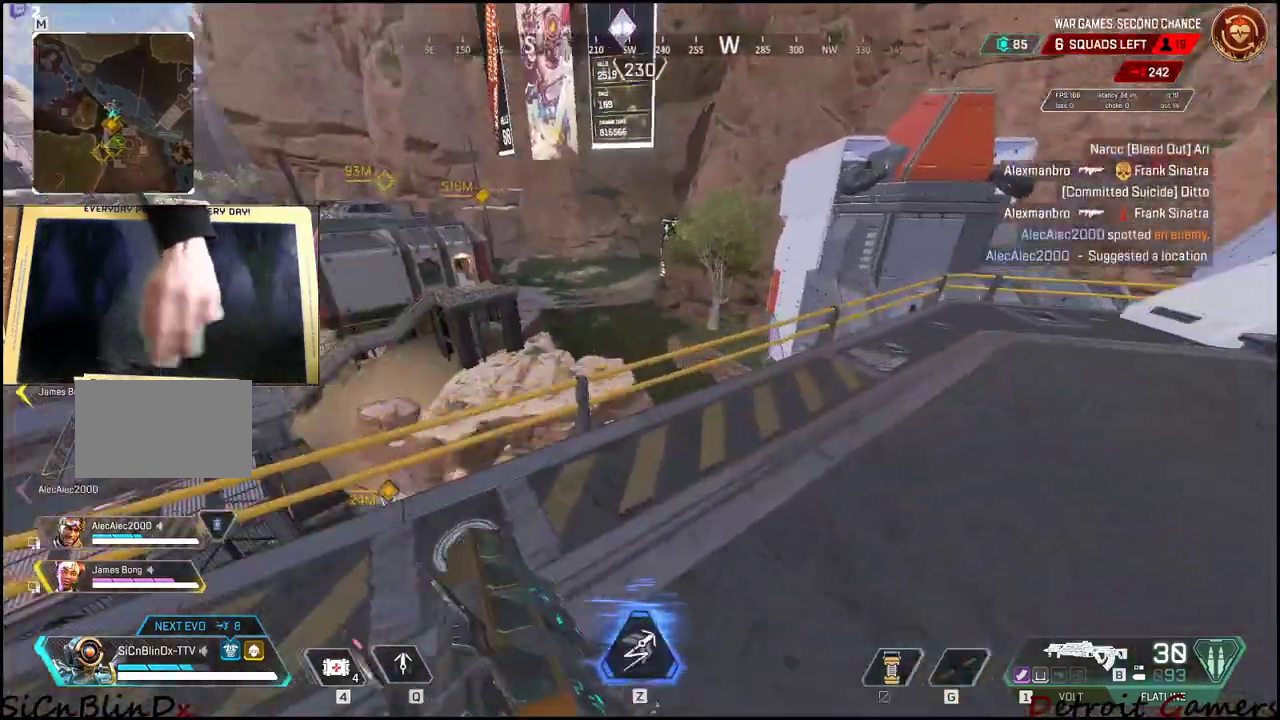
{"keys": [], "mouse": [], "events": [[83, "shift", "up"], [83, "w", "up"], [133, "w", "down"], [316, "w", "up"]]}
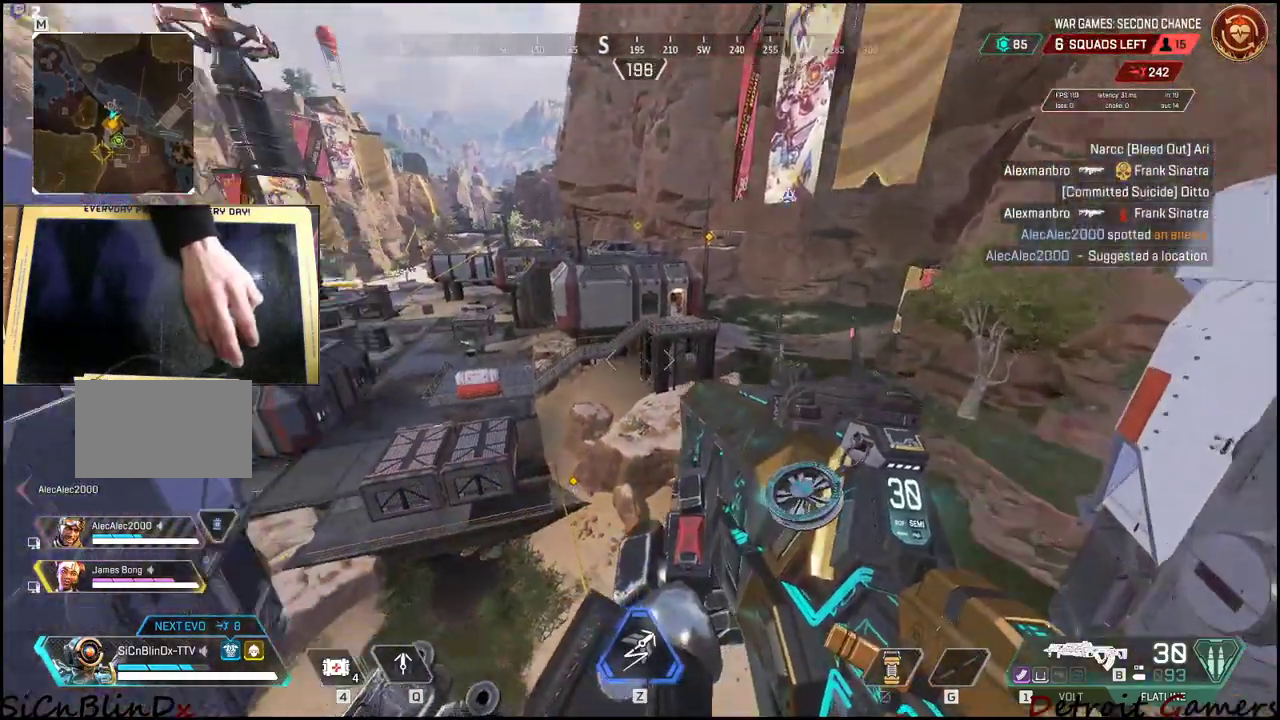
{"keys": ["s"], "mouse": [], "events": [[50, "z", "down"], [200, "z", "up"], [383, "s", "down"]]}
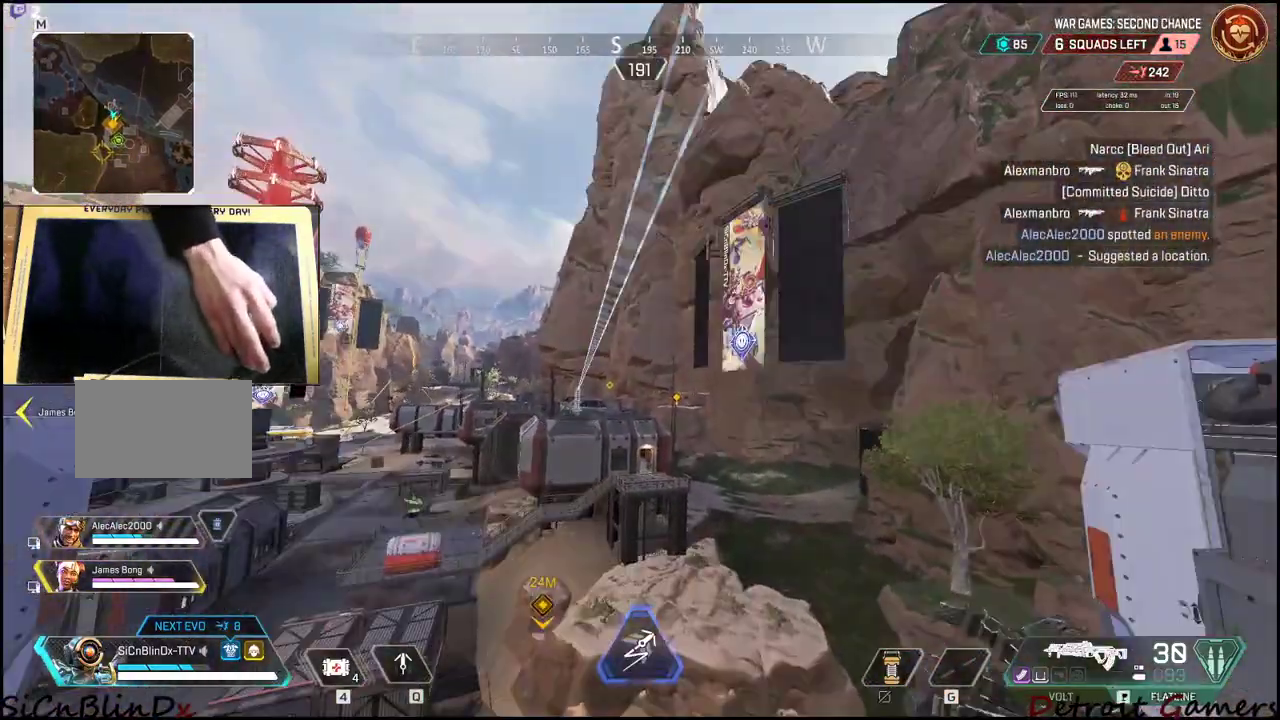
{"keys": [], "mouse": [], "events": [[483, "s", "up"]]}
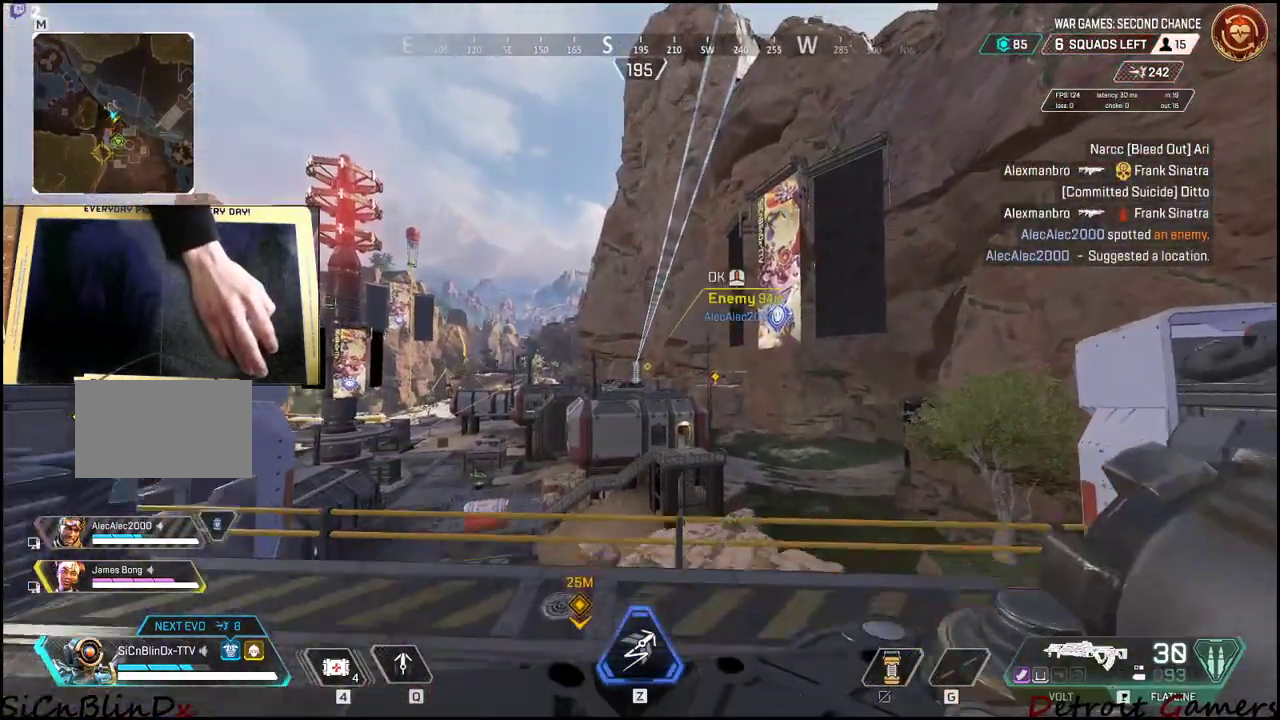
{"keys": [], "mouse": [], "events": [[33, "mouse_left", "down"], [183, "mouse_left", "up"]]}
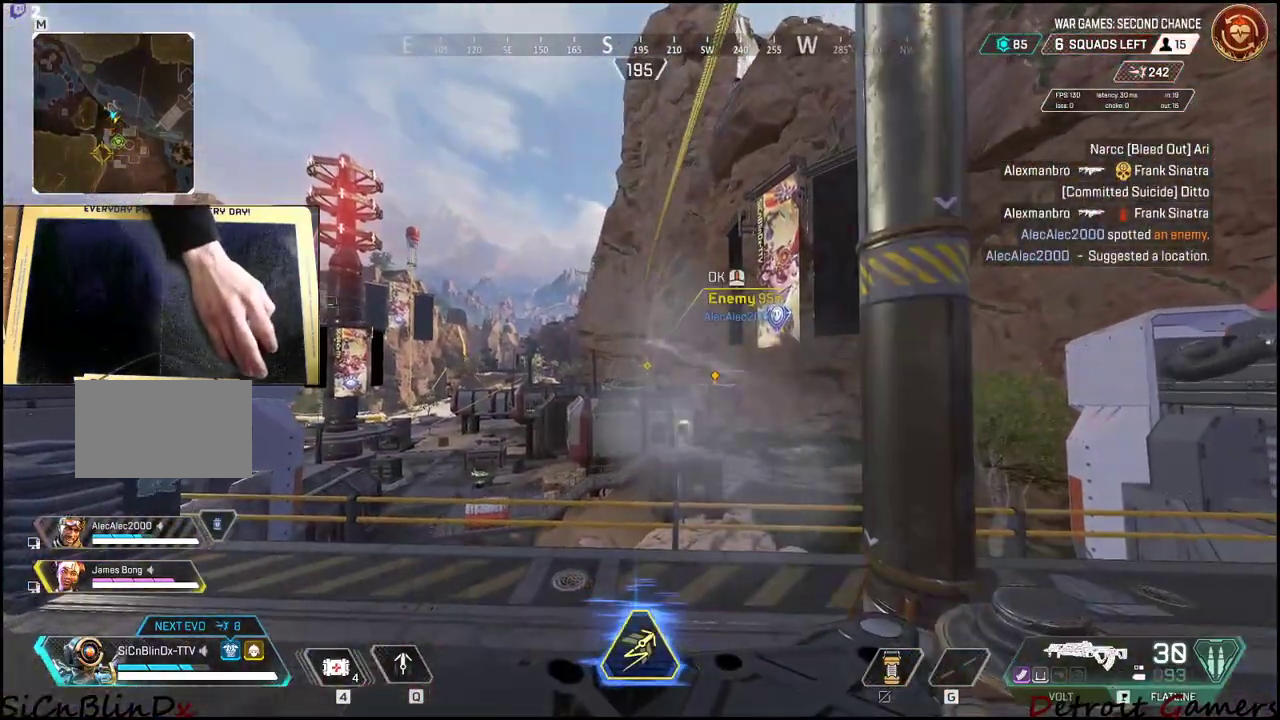
{"keys": [], "mouse": [], "events": []}
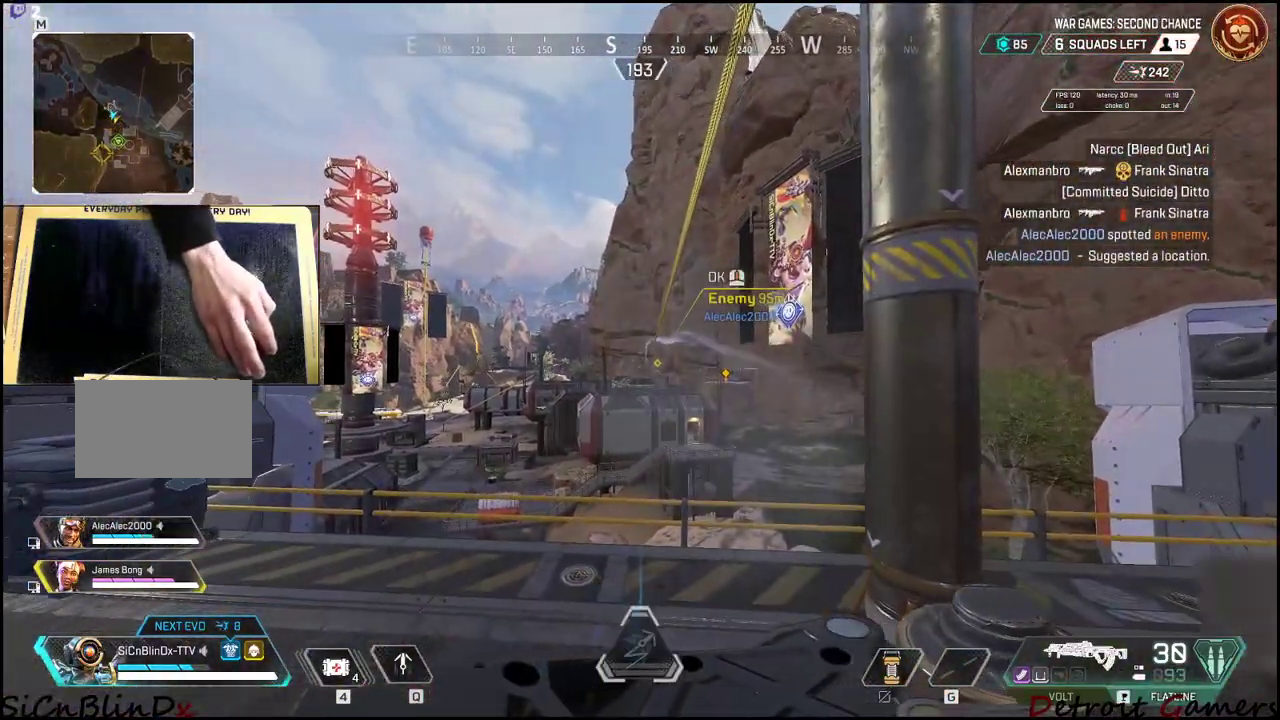
{"keys": ["e"], "mouse": [], "events": [[200, "space", "down"], [350, "e", "down"], [400, "space", "up"]]}
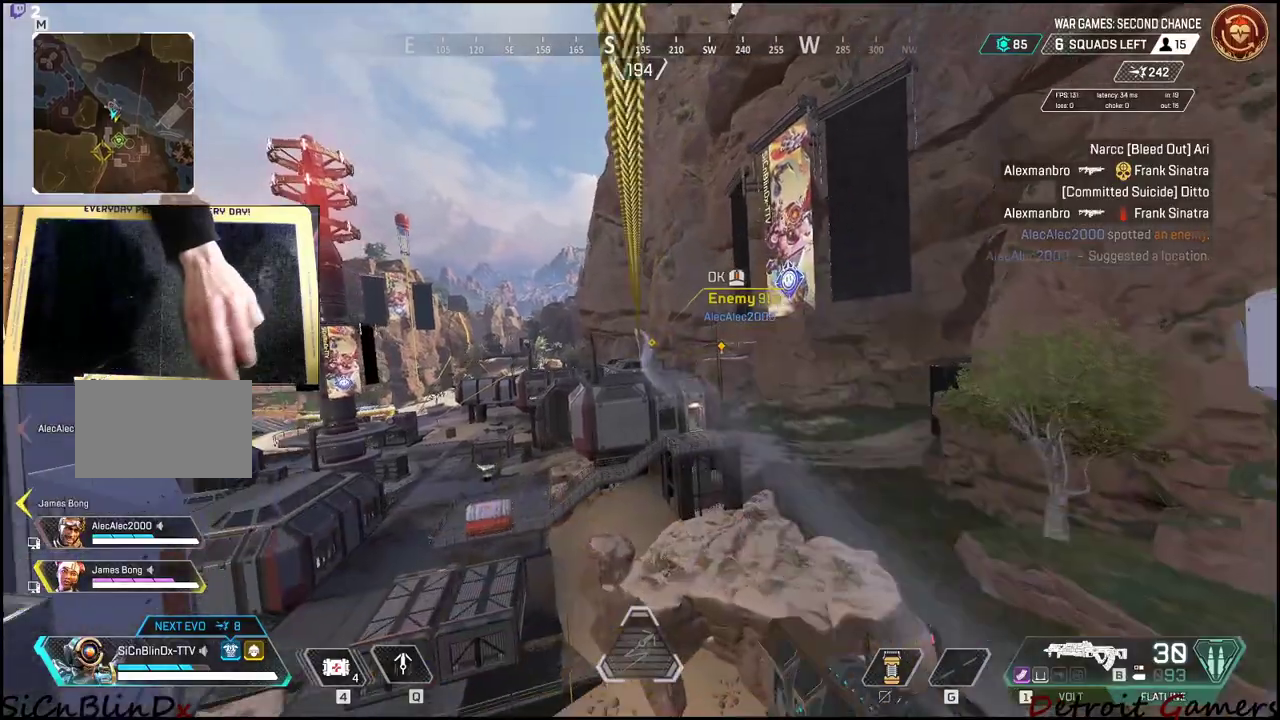
{"keys": [], "mouse": [], "events": [[50, "e", "up"]]}
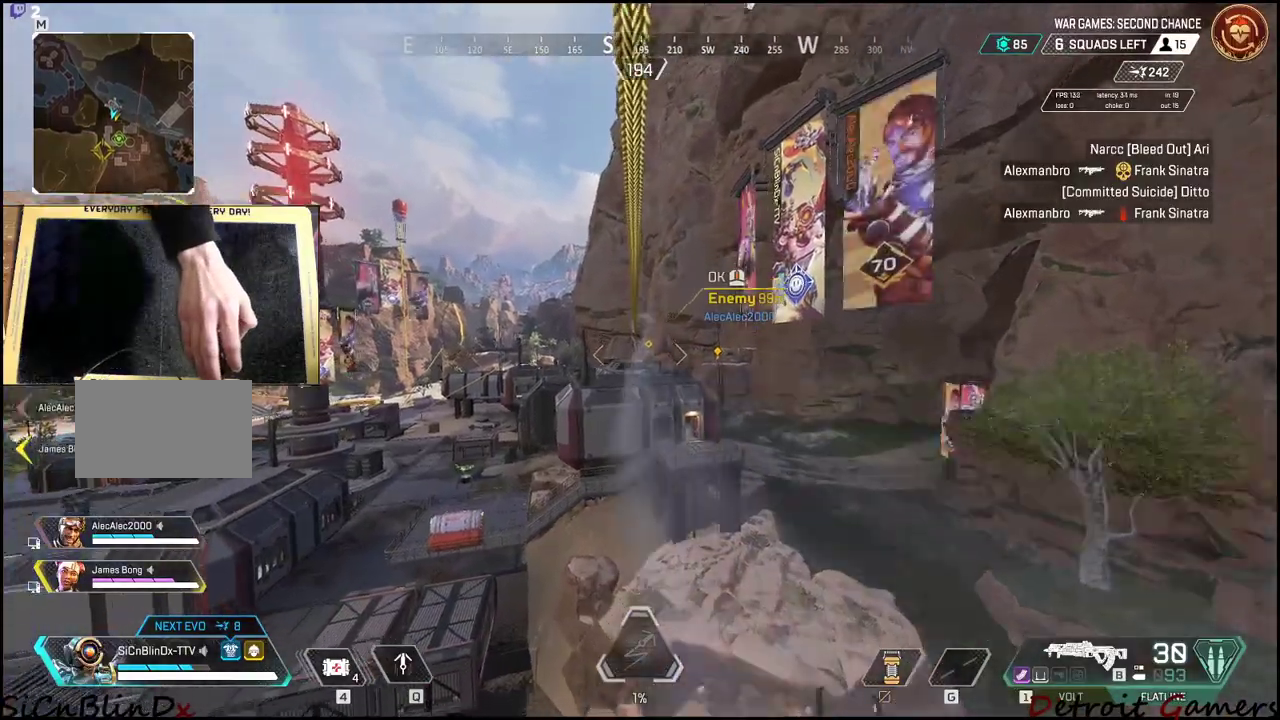
{"keys": [], "mouse": ["right"], "events": [[100, "mouse_right", "down"]]}
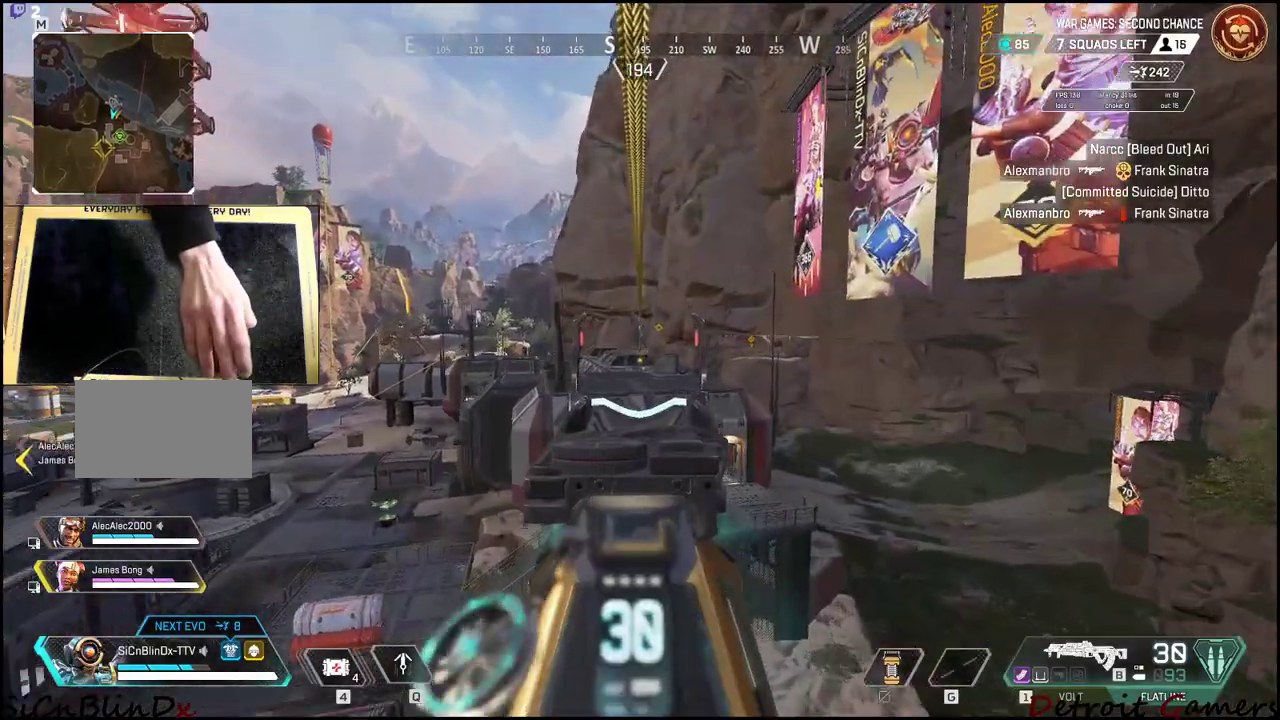
{"keys": ["r"], "mouse": [], "events": [[383, "r", "down"], [416, "mouse_right", "up"]]}
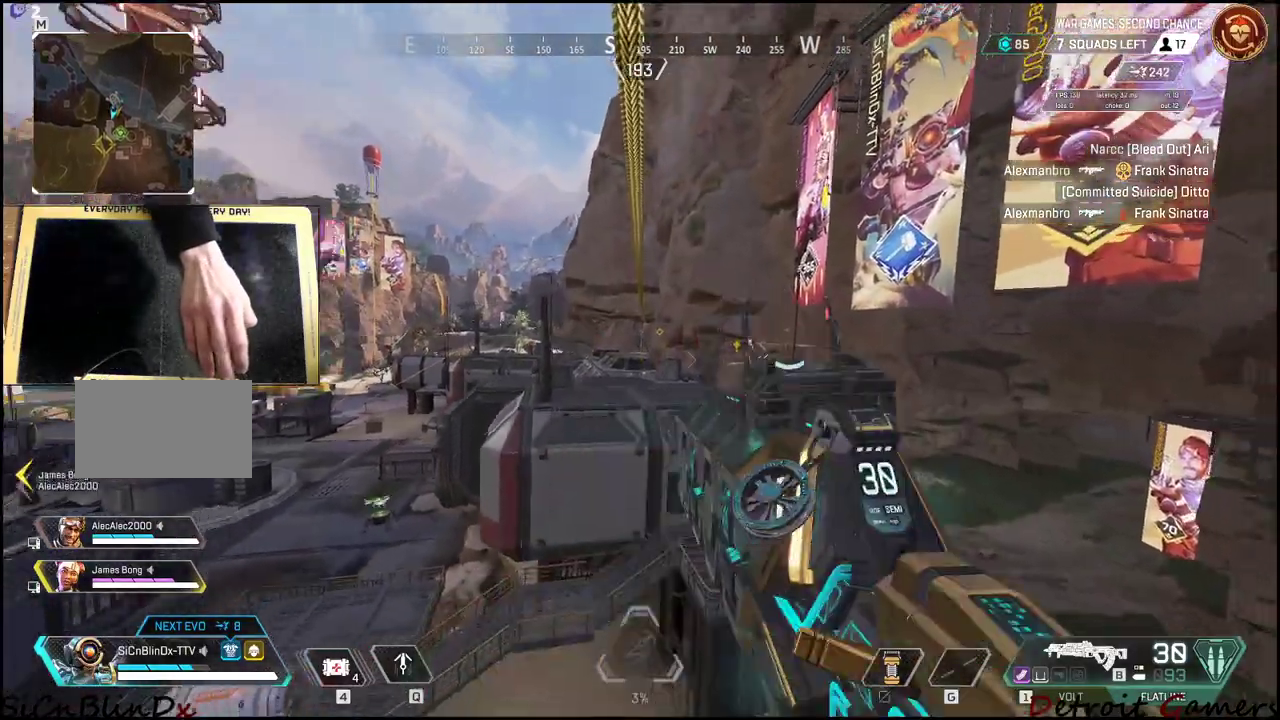
{"keys": [], "mouse": [], "events": [[66, "r", "up"]]}
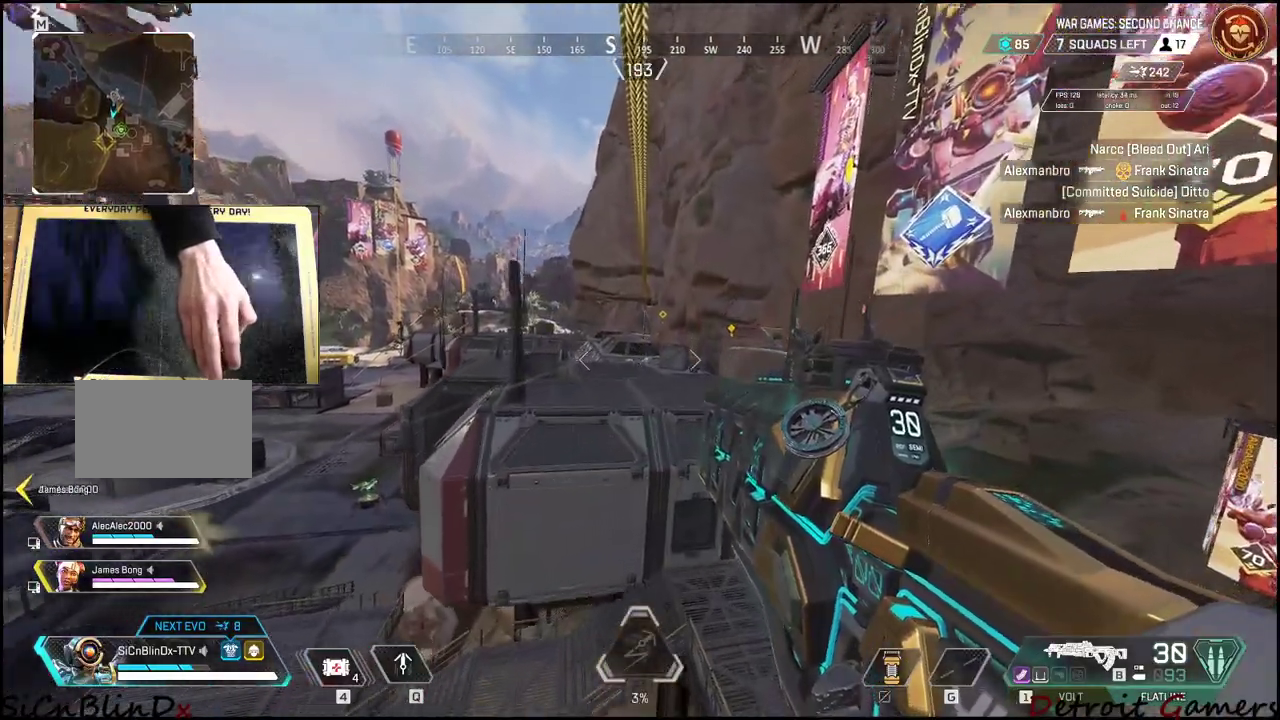
{"keys": ["d"], "mouse": [], "events": [[100, "d", "down"], [233, "space", "down"], [283, "mouse_right", "down"], [383, "mouse_right", "up"], [383, "space", "up"]]}
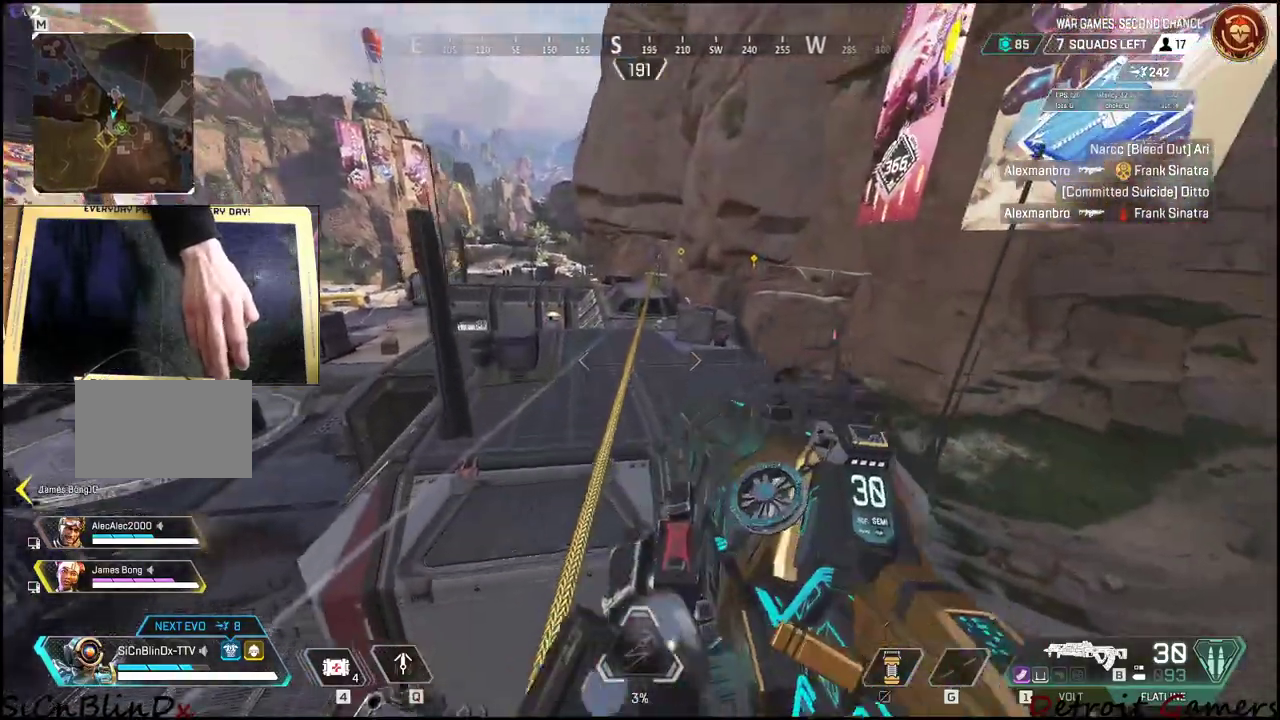
{"keys": [], "mouse": [], "events": [[16, "d", "up"]]}
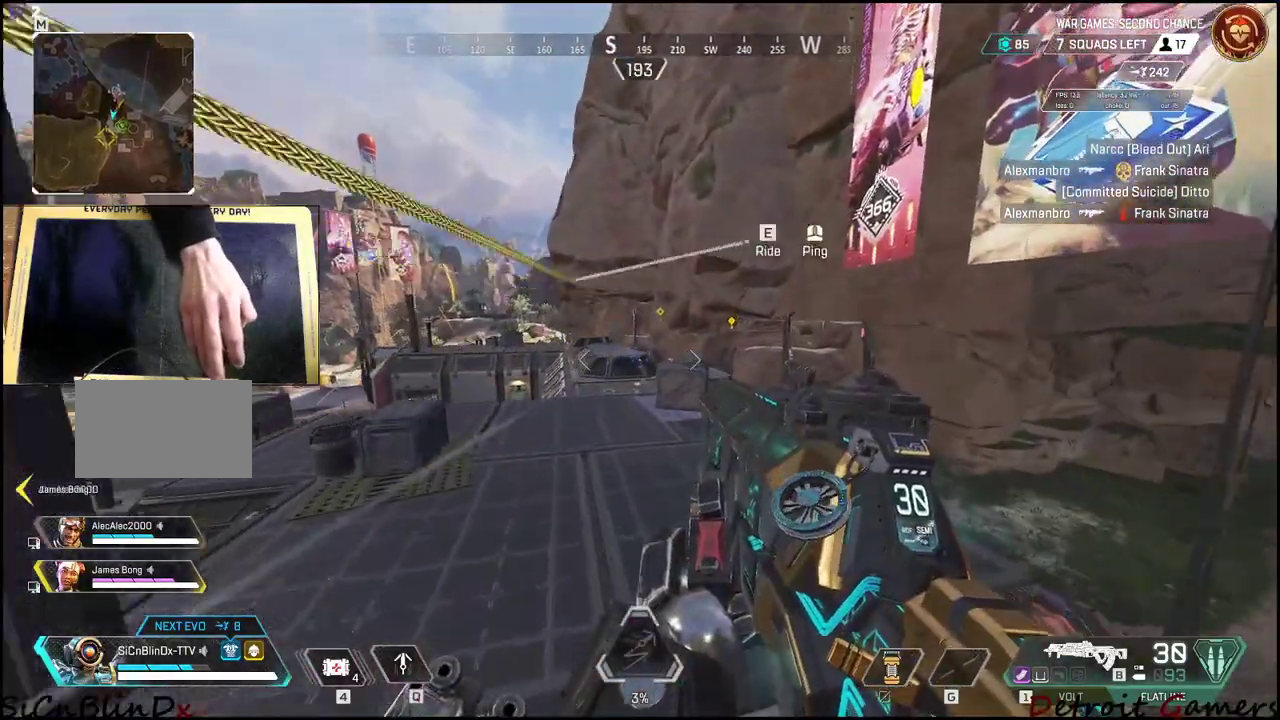
{"keys": ["d", "shift", "w"], "mouse": [], "events": [[133, "d", "down"], [216, "w", "down"], [350, "shift", "down"]]}
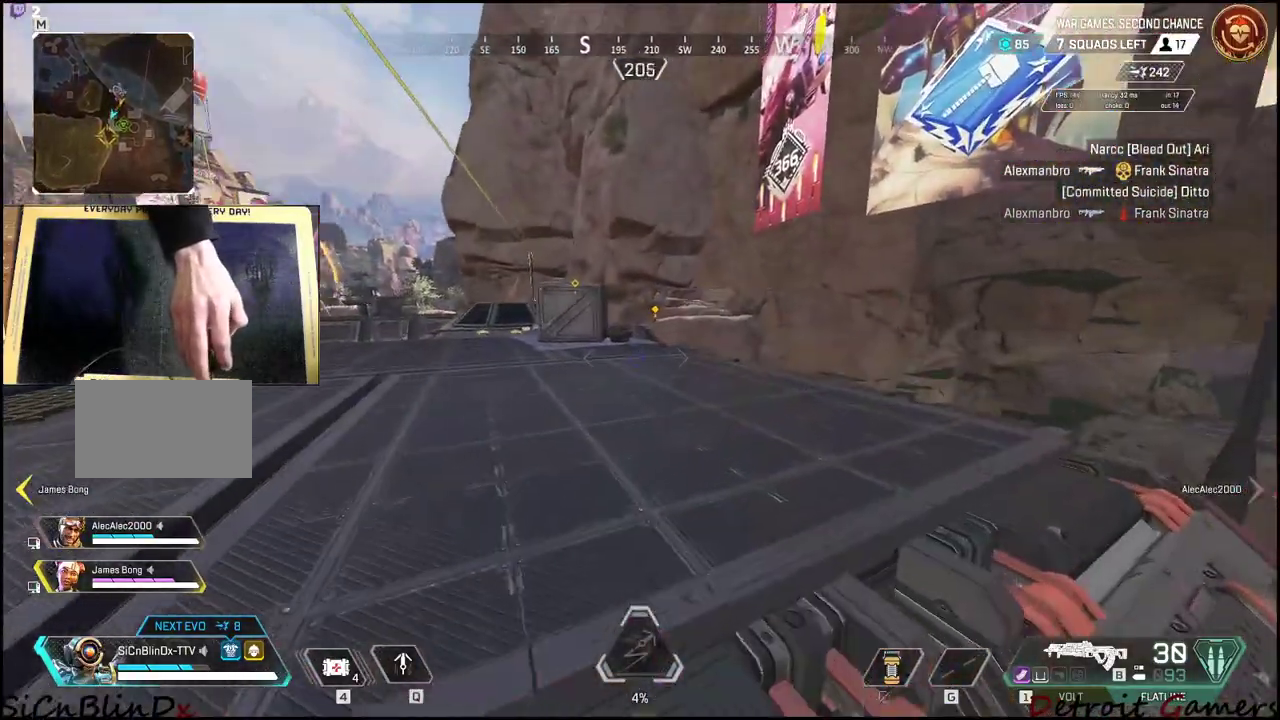
{"keys": ["shift", "w"], "mouse": [], "events": [[183, "d", "up"]]}
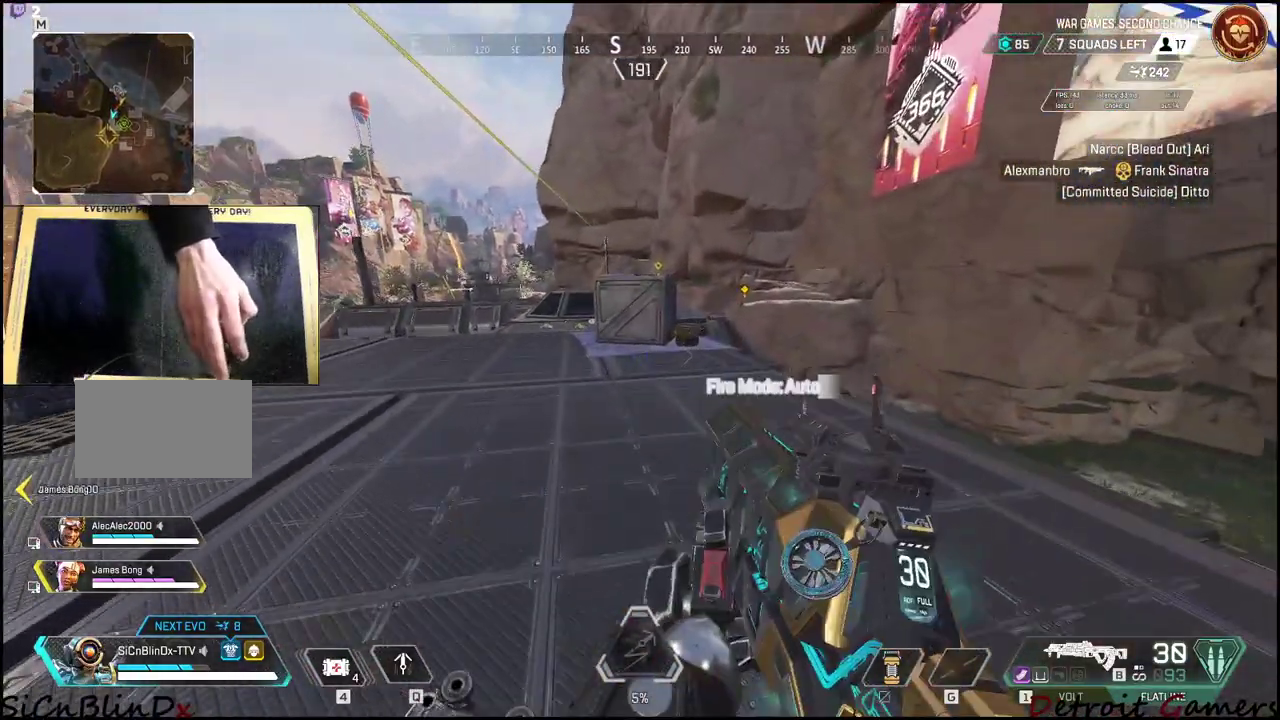
{"keys": ["shift", "w"], "mouse": [], "events": [[400, "c", "down"], [483, "c", "up"]]}
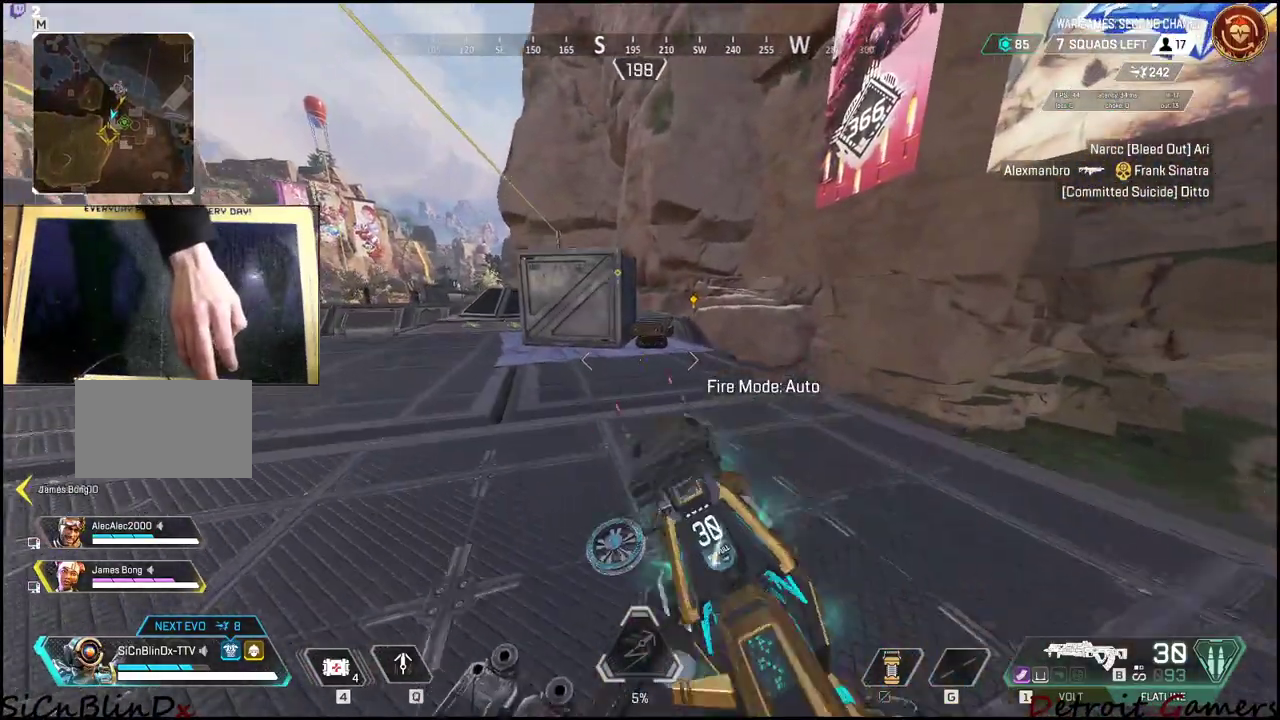
{"keys": ["shift", "w"], "mouse": [], "events": [[183, "space", "down"], [266, "space", "up"]]}
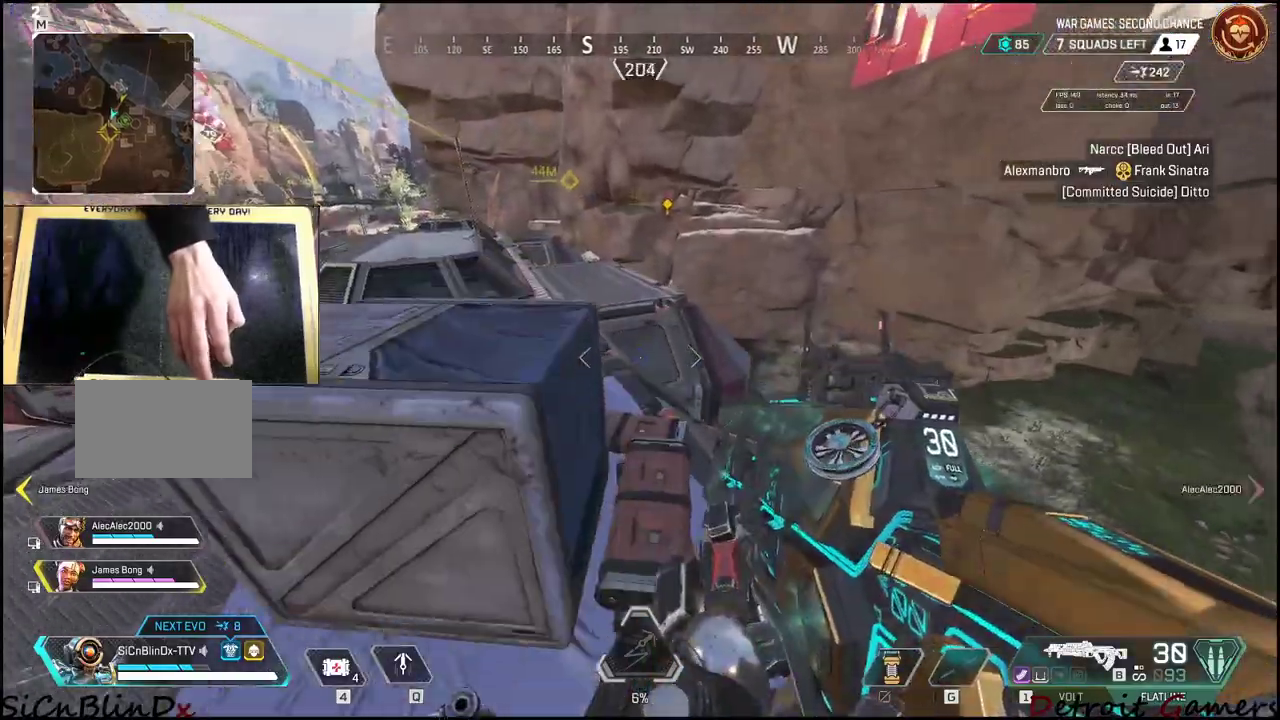
{"keys": ["shift", "w"], "mouse": [], "events": [[50, "d", "down"], [200, "d", "up"]]}
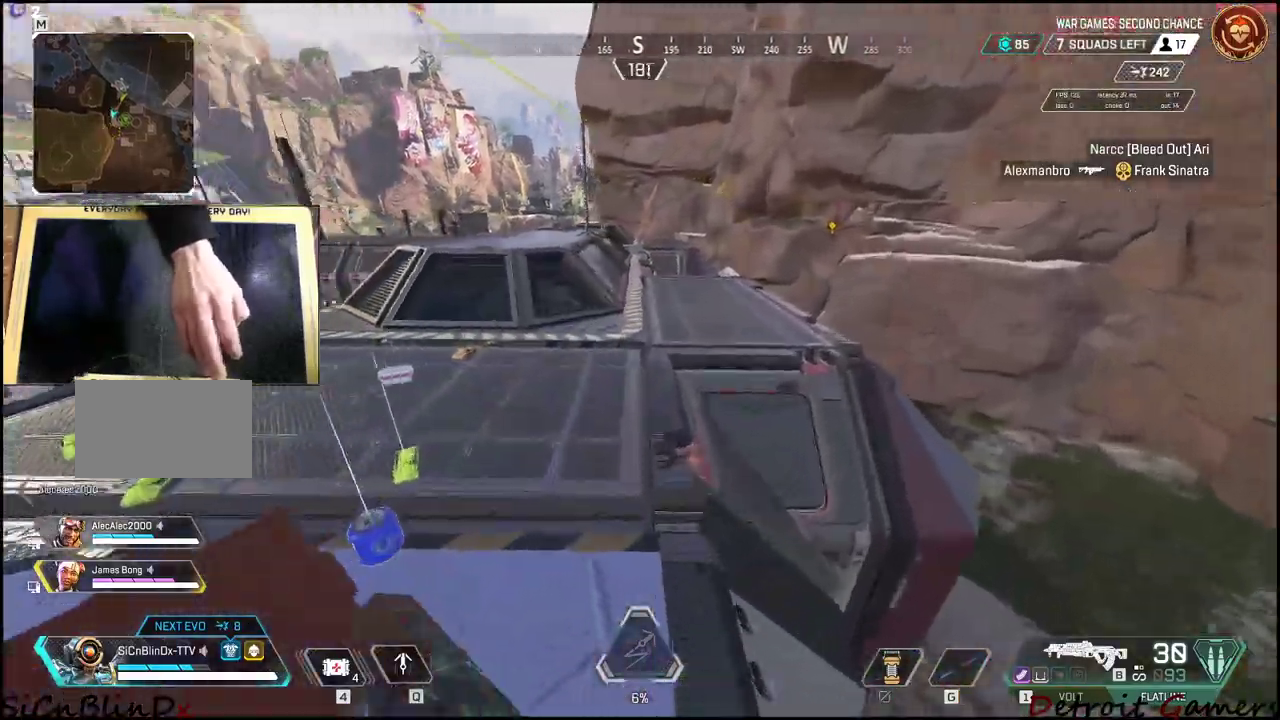
{"keys": ["d"], "mouse": [], "events": [[350, "d", "down"], [350, "shift", "up"], [350, "w", "up"]]}